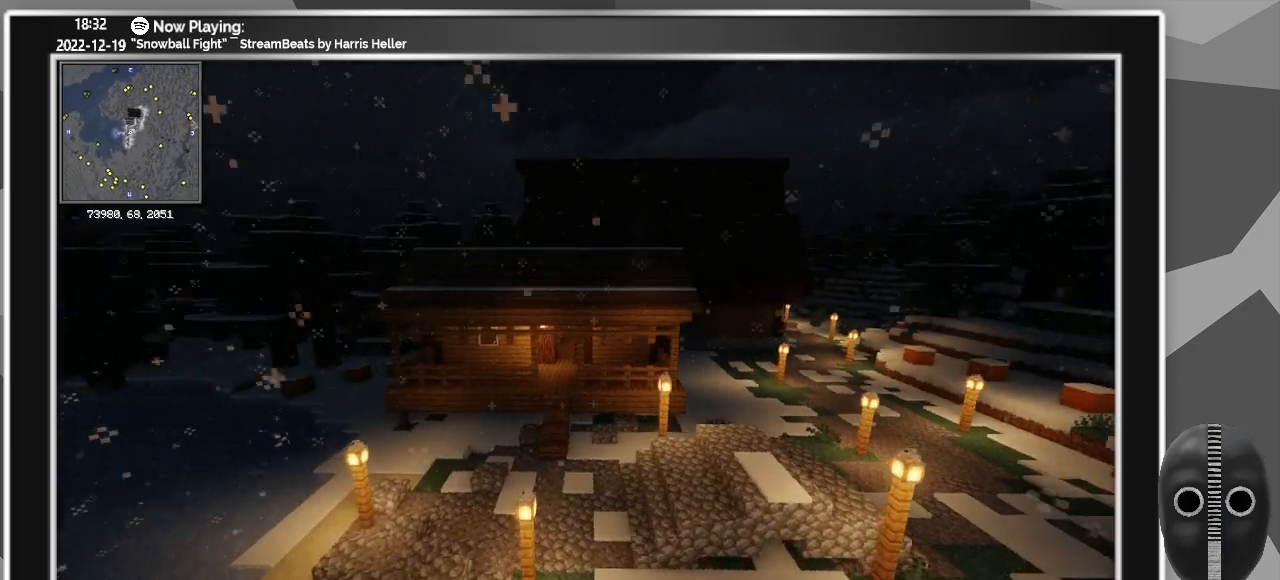
Gameplay with keyboard and mouse; each line is a JSON object with the keys and mouse buttons held at the frame after it. "events" lists presses ("down") and releases ("up") of "a", "alt", "caps_lock", "ctrl", "d", "down", "e", "escape", "f", "f1", "f10", "f11", "f12", "f2", "f3", "f4", "f5", "f6", "f7", "f8", "f9", "left", "q", "r", "right", "s", "shift", "super", "t", "tab", "up", "w", "mouse_left" and "mouse_right" between this image and that frame as [ms after this image, input, new state], when the widget could be followed in between. "mouse_left", "mouse_right" = the "left", "right" buttons of the "mouse" list. No other keys are recorded. Fast repeated clicks can show as one long hold. Mouse movement is not recorded.
{"keys": ["ctrl", "w"], "mouse": [], "events": []}
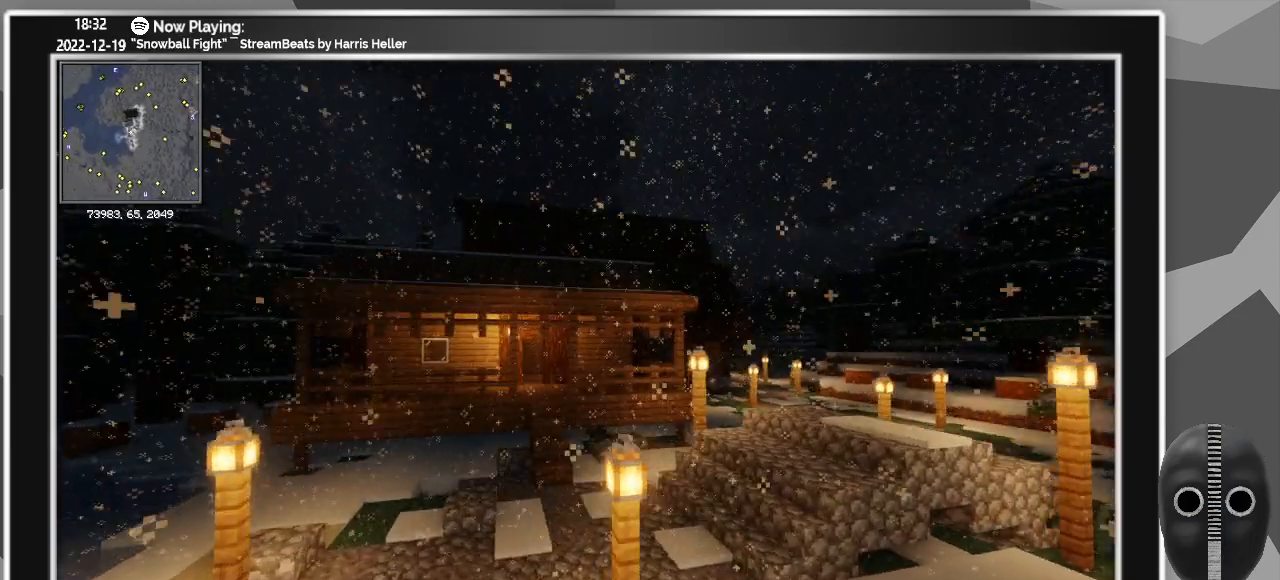
{"keys": [], "mouse": [], "events": [[33, "ctrl", "up"], [317, "w", "up"]]}
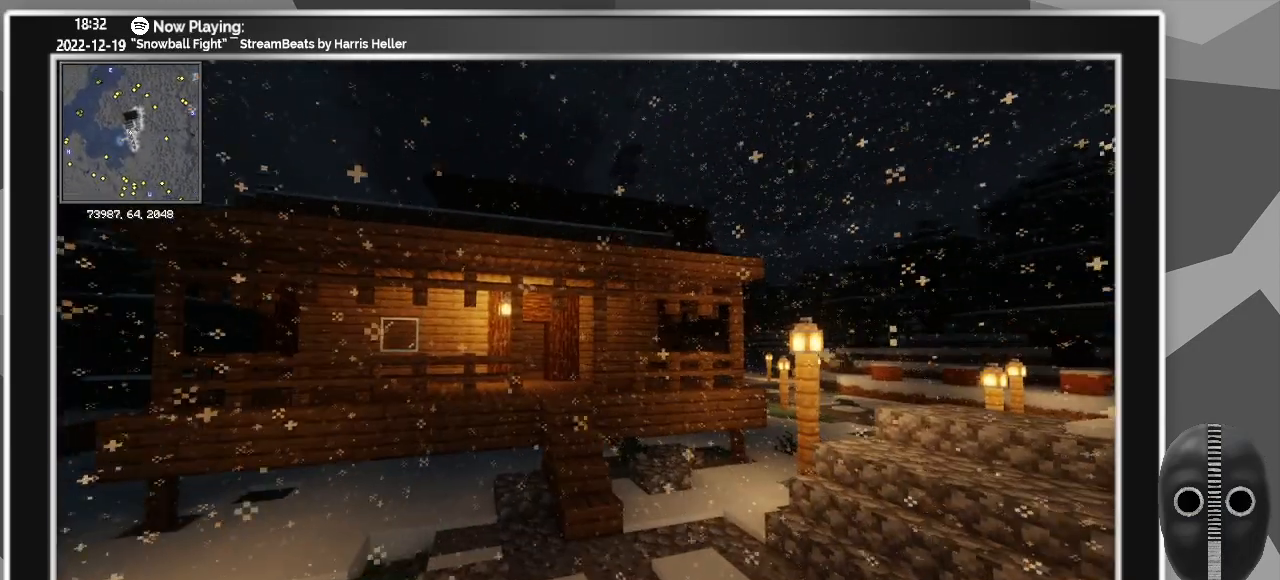
{"keys": ["a"], "mouse": [], "events": [[333, "a", "down"]]}
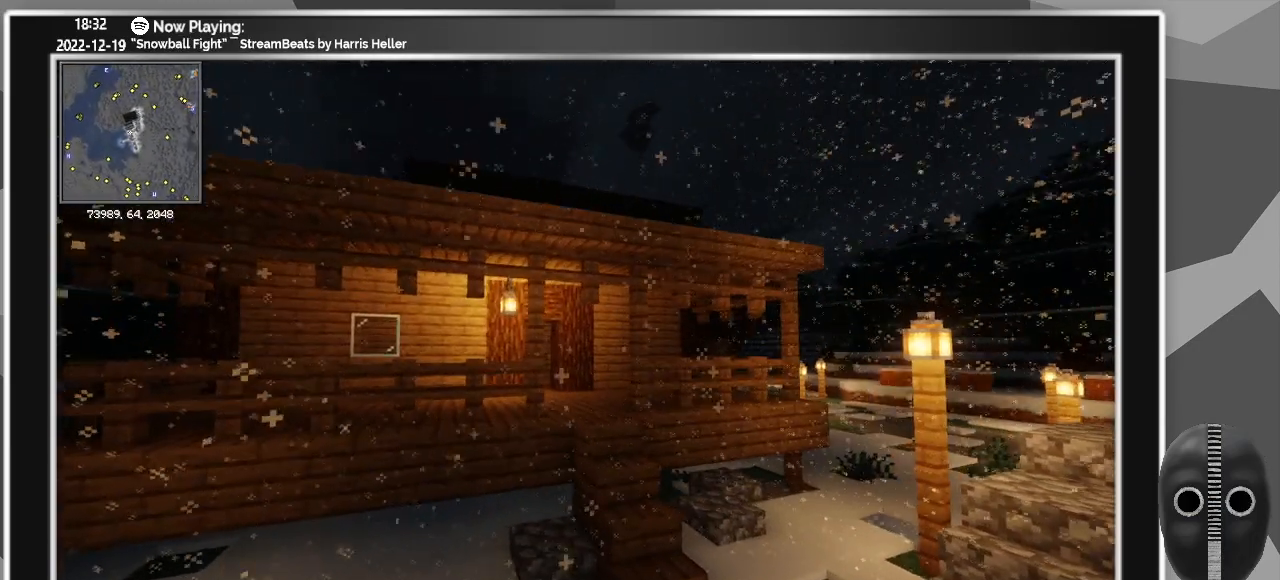
{"keys": [], "mouse": [], "events": [[117, "a", "up"]]}
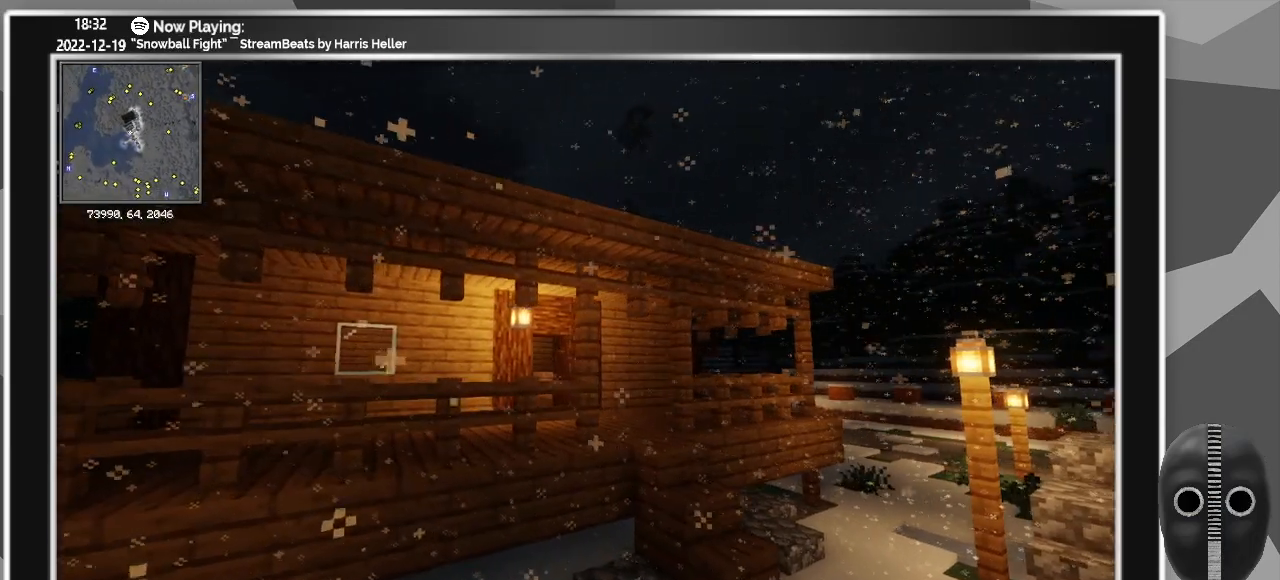
{"keys": [], "mouse": [], "events": []}
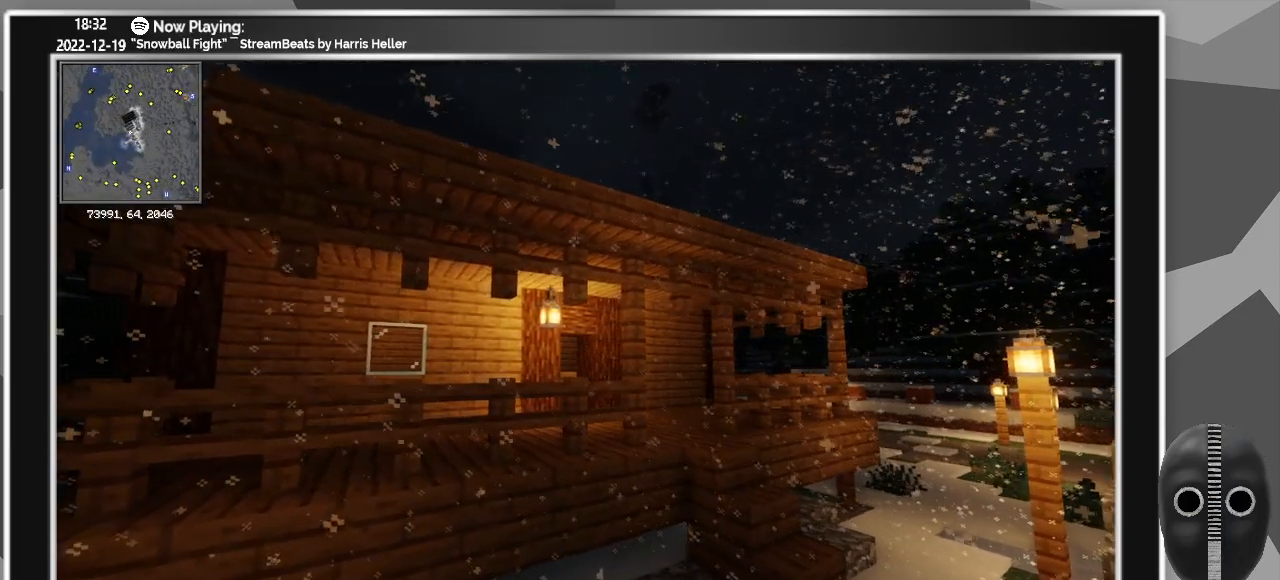
{"keys": ["d"], "mouse": [], "events": [[100, "d", "down"]]}
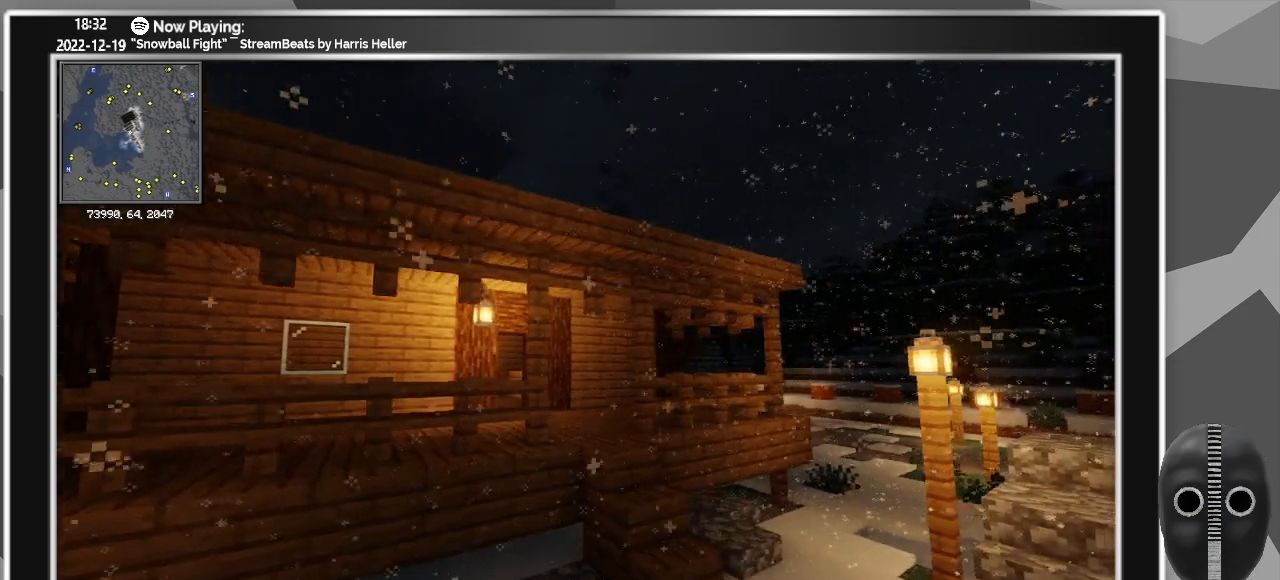
{"keys": ["d", "w"], "mouse": [], "events": [[200, "w", "down"]]}
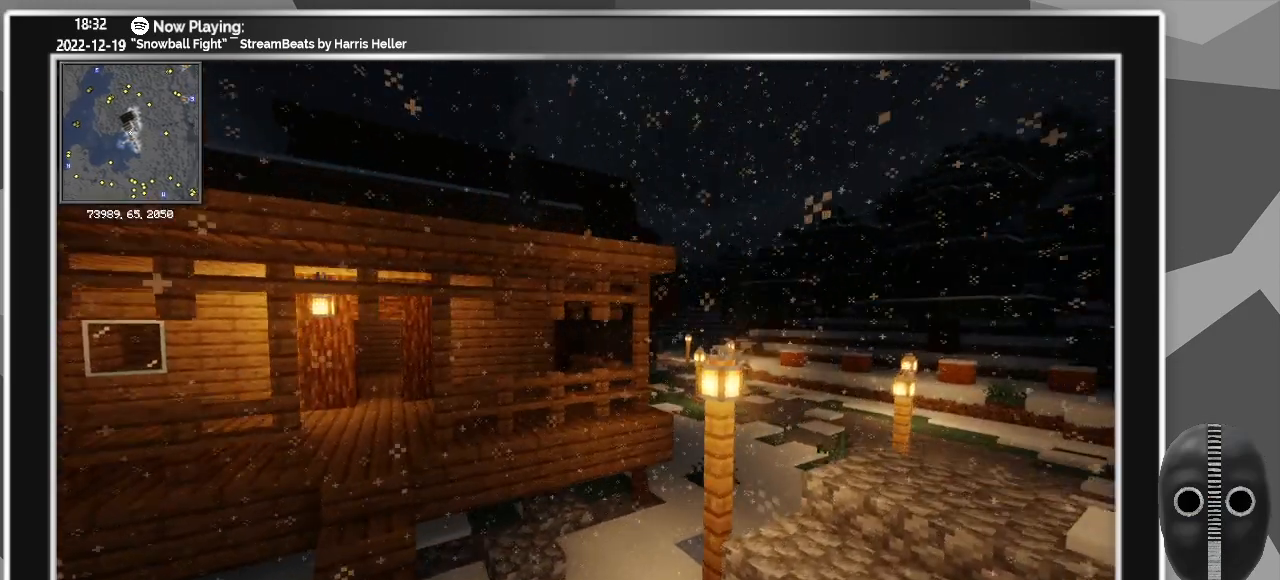
{"keys": ["d", "w"], "mouse": [], "events": []}
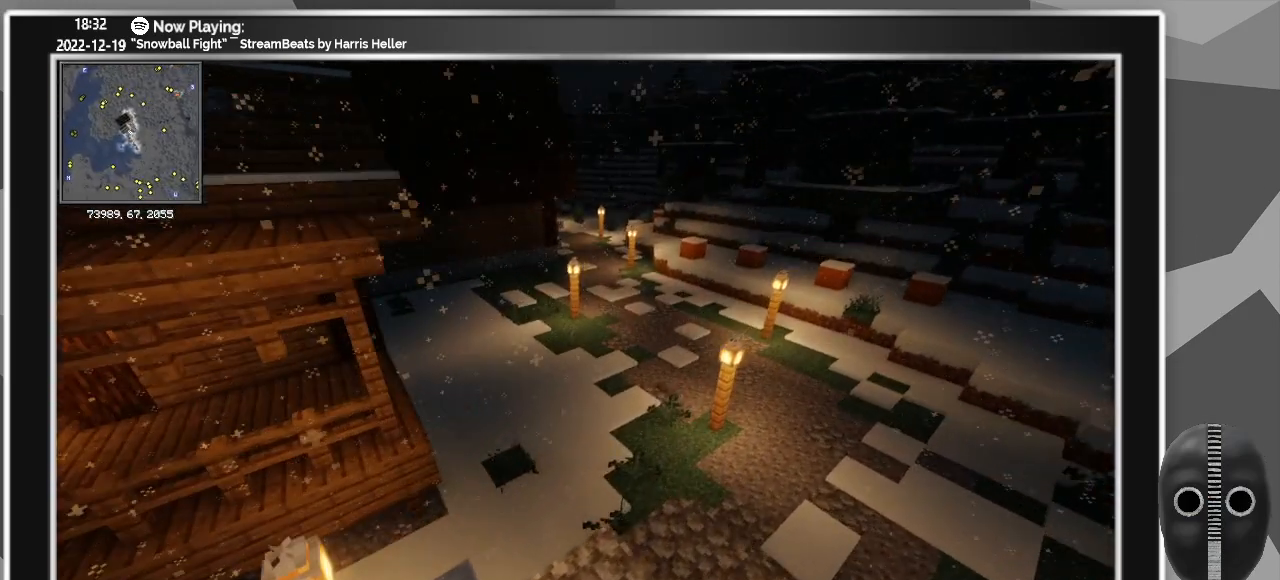
{"keys": ["d", "w"], "mouse": [], "events": [[67, "w", "up"], [433, "w", "down"]]}
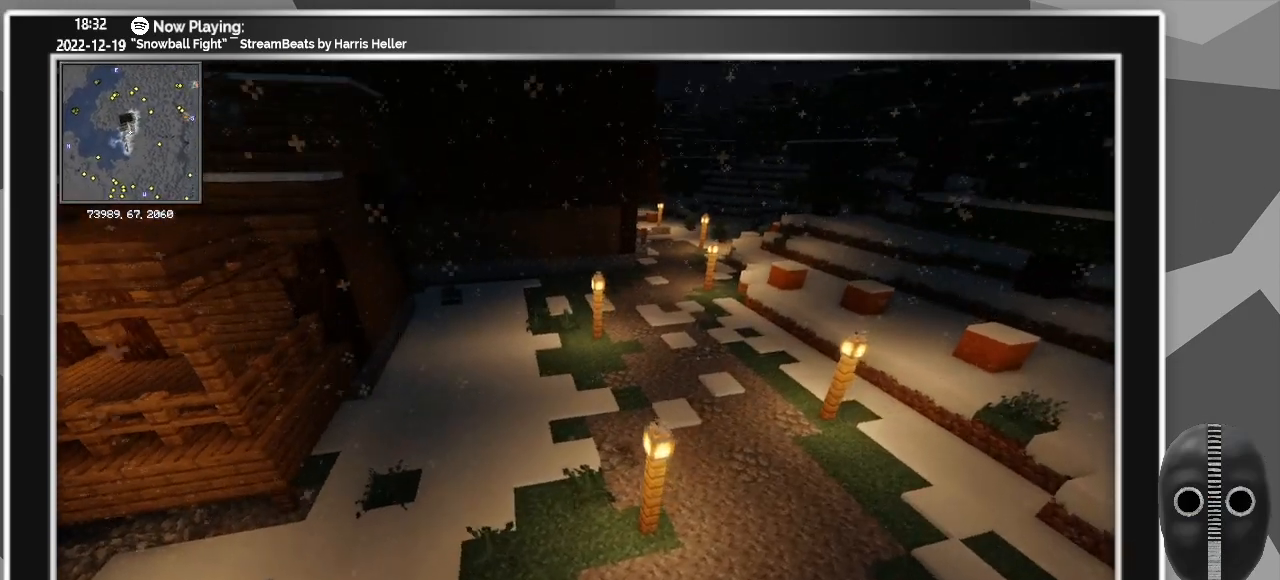
{"keys": ["d", "w"], "mouse": [], "events": []}
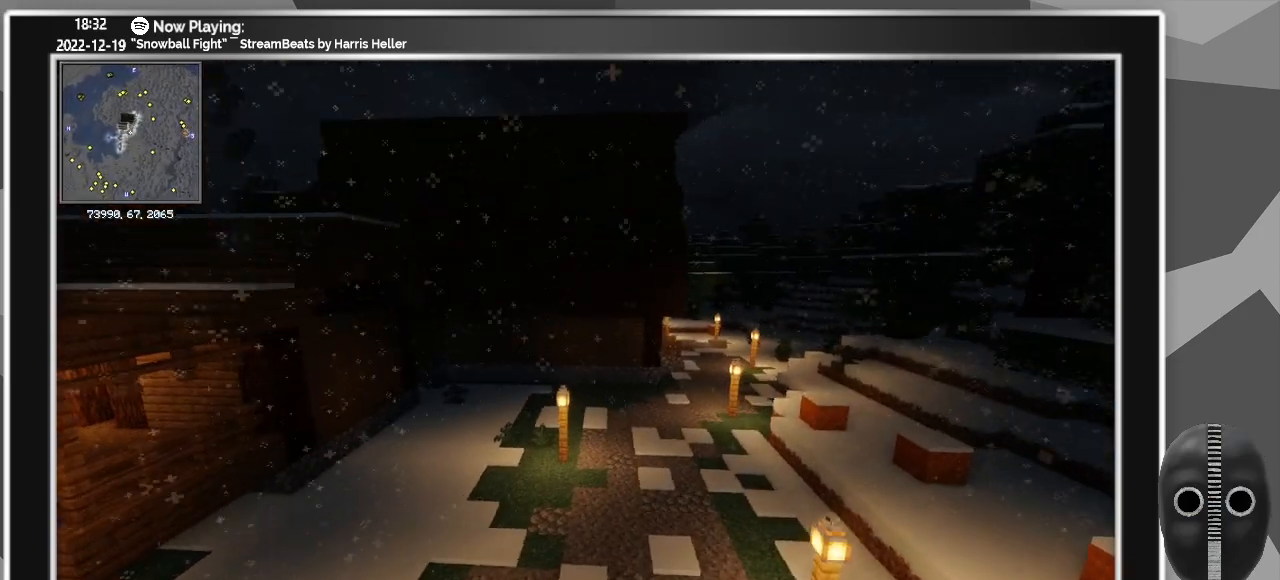
{"keys": ["d", "w"], "mouse": [], "events": [[400, "d", "up"], [500, "d", "down"]]}
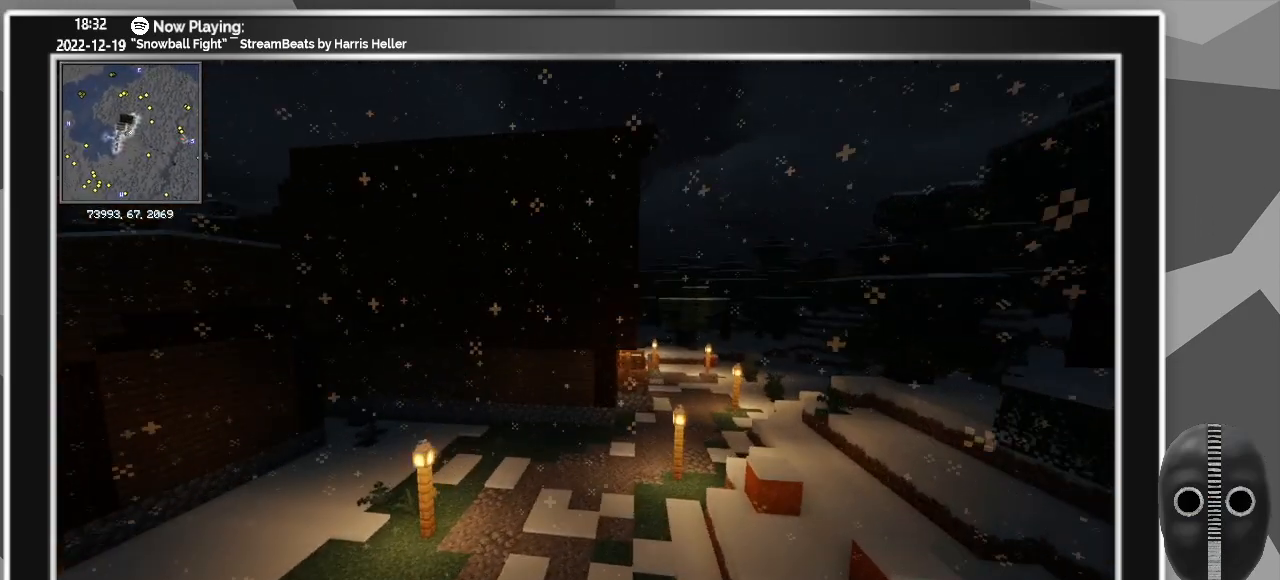
{"keys": ["w"], "mouse": [], "events": [[283, "d", "up"]]}
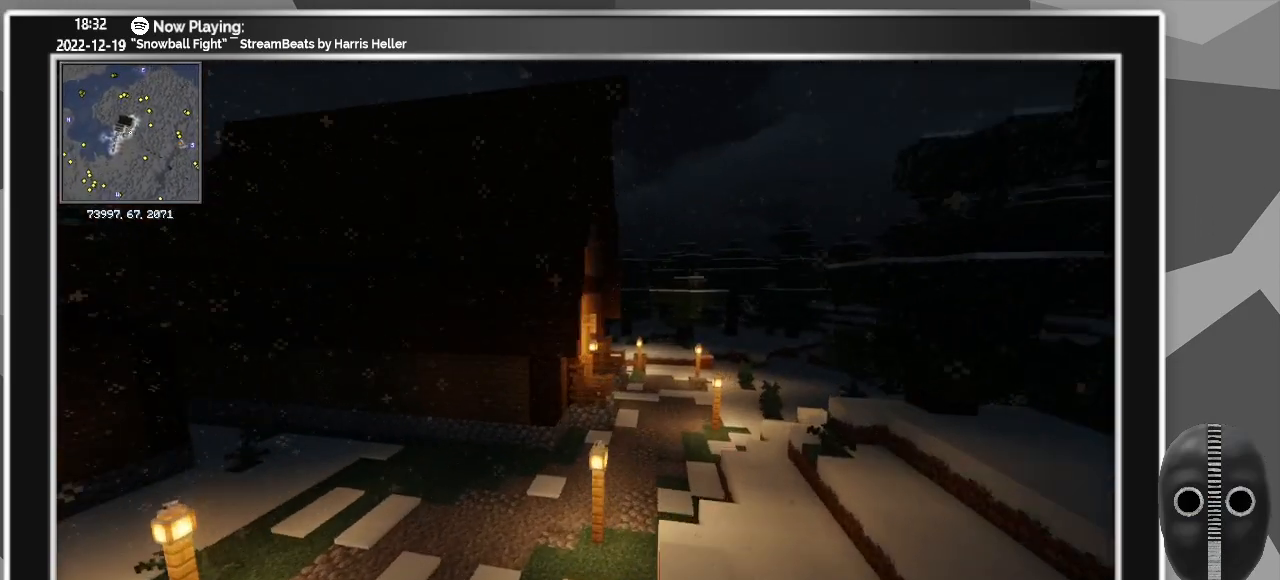
{"keys": ["d", "w"], "mouse": [], "events": [[200, "d", "down"]]}
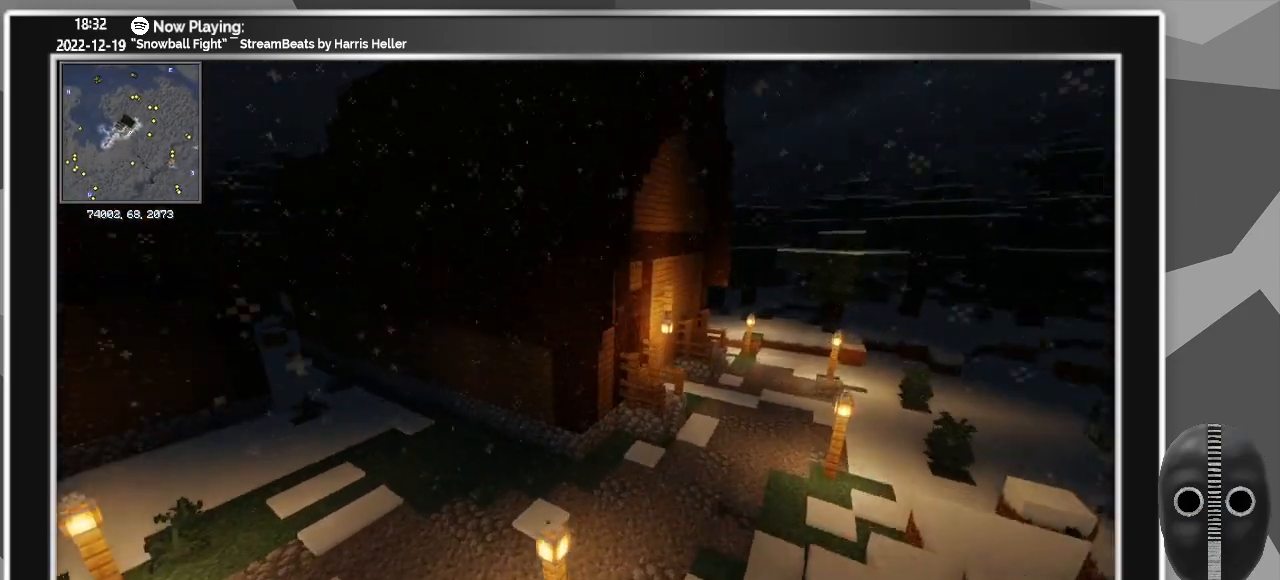
{"keys": ["d", "w"], "mouse": [], "events": []}
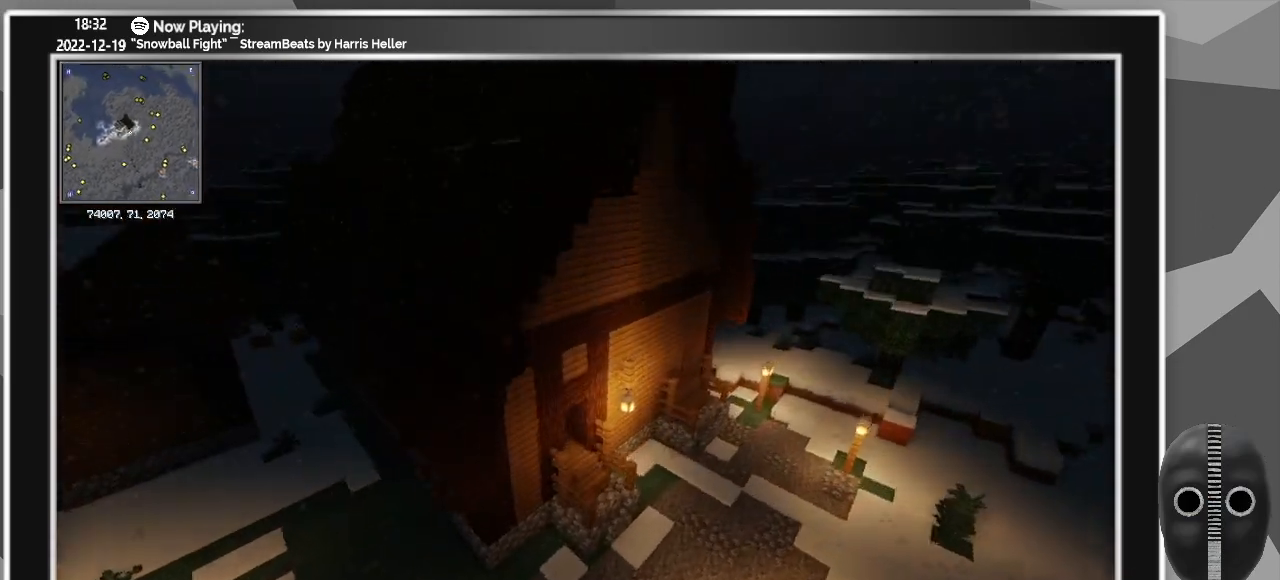
{"keys": ["d"], "mouse": [], "events": [[150, "w", "up"]]}
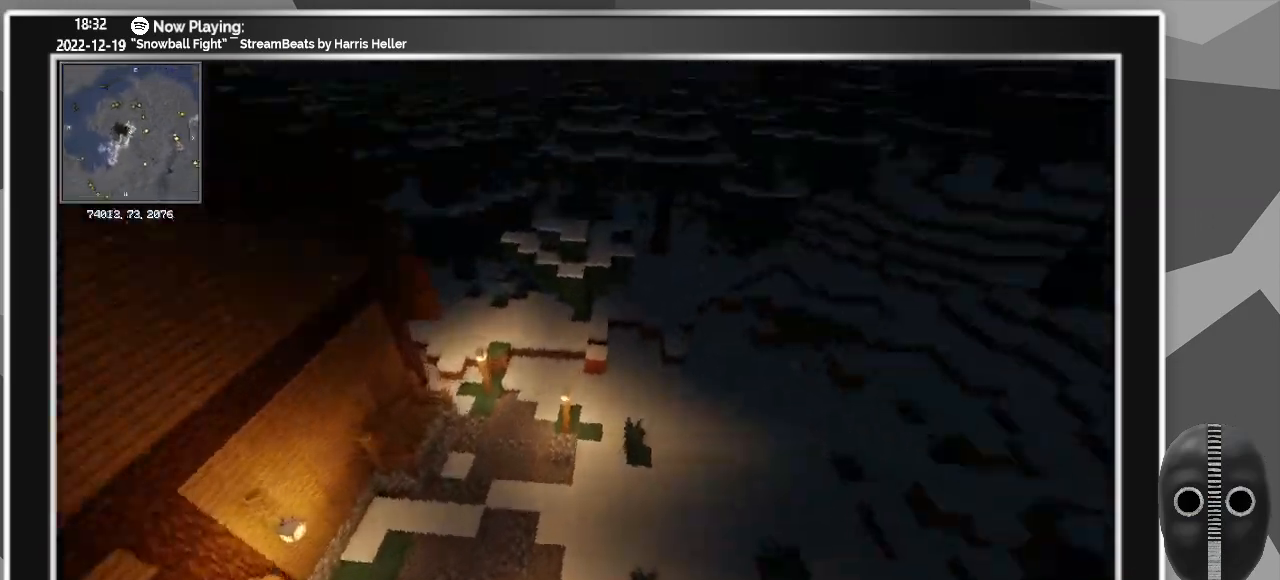
{"keys": ["a"], "mouse": [], "events": [[17, "d", "up"], [483, "a", "down"]]}
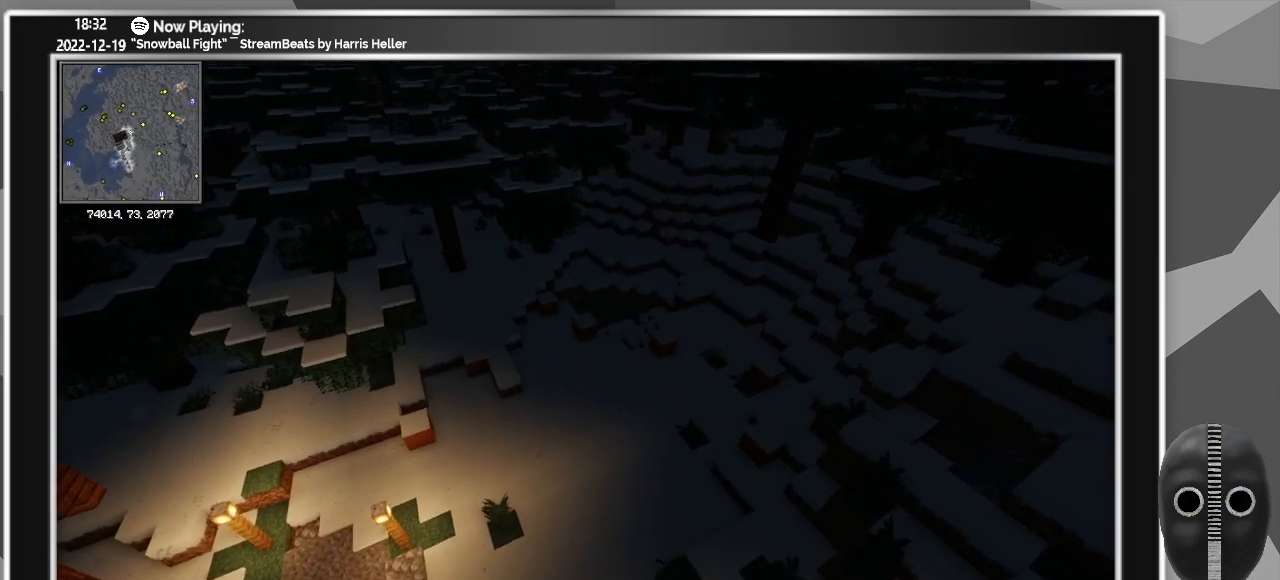
{"keys": ["a", "w"], "mouse": [], "events": [[167, "w", "down"]]}
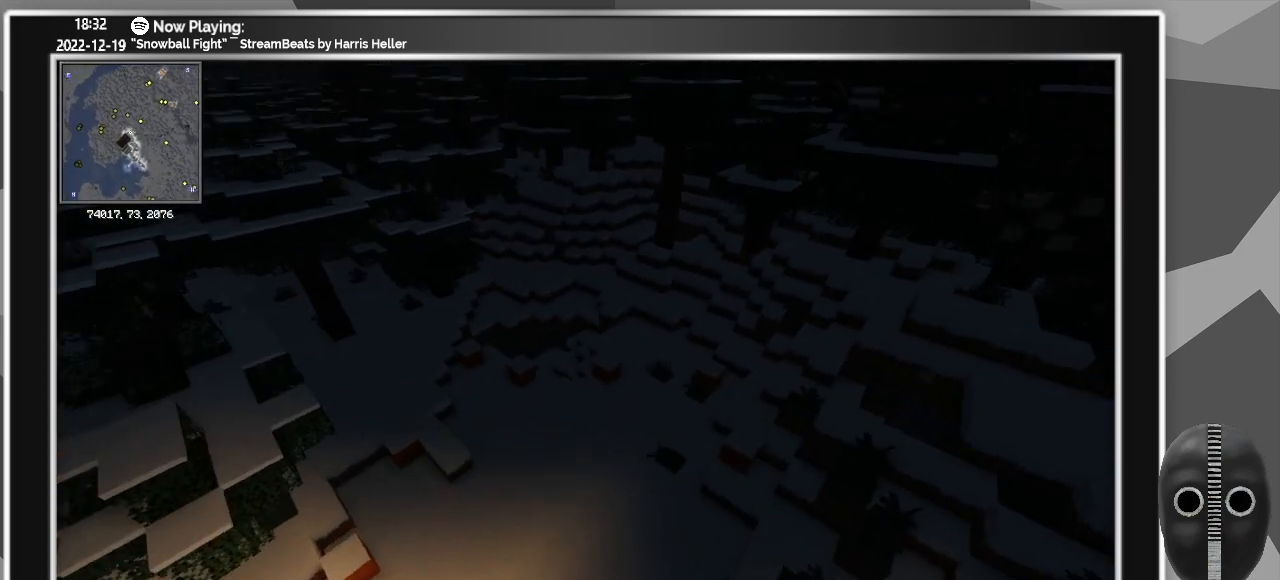
{"keys": ["a", "w"], "mouse": [], "events": []}
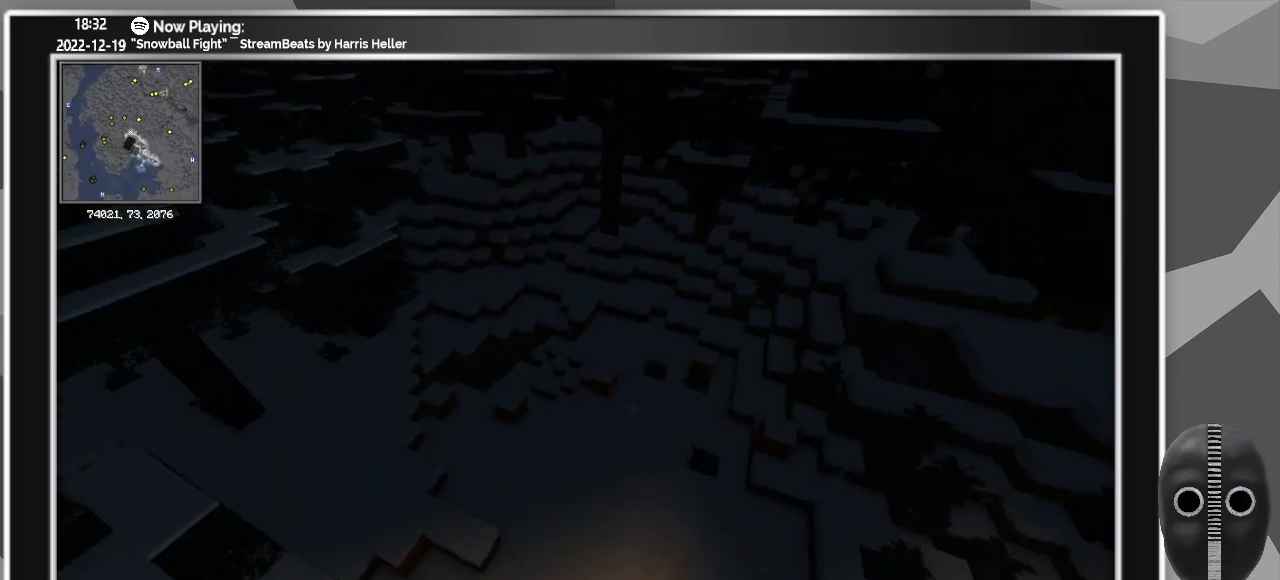
{"keys": ["w"], "mouse": [], "events": [[400, "a", "up"]]}
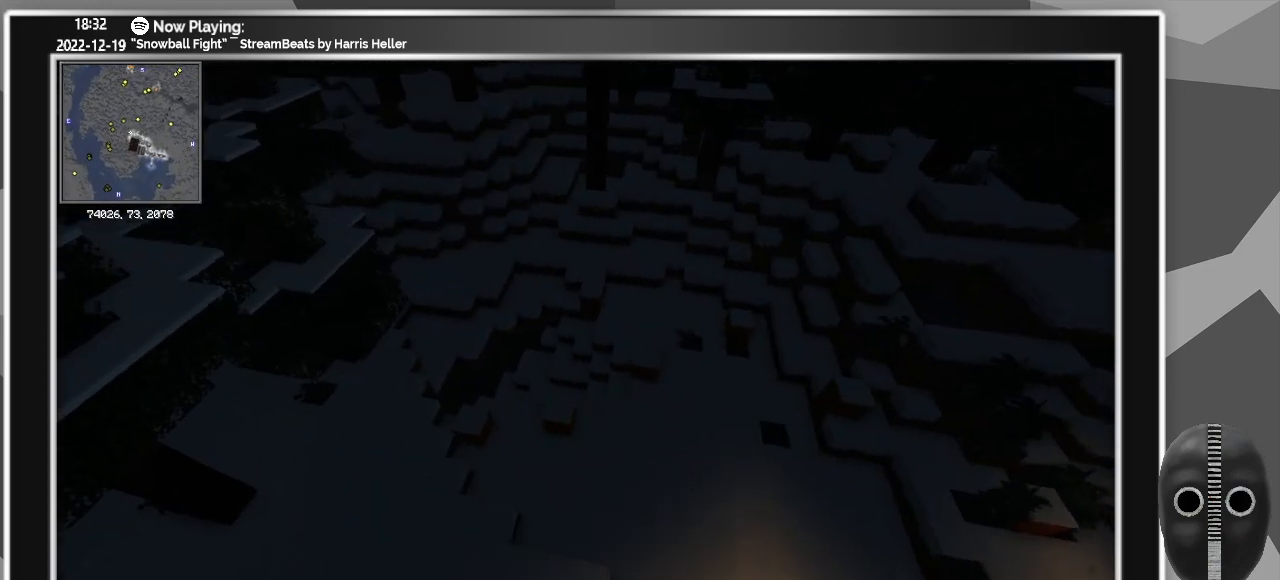
{"keys": [], "mouse": [], "events": [[33, "w", "up"]]}
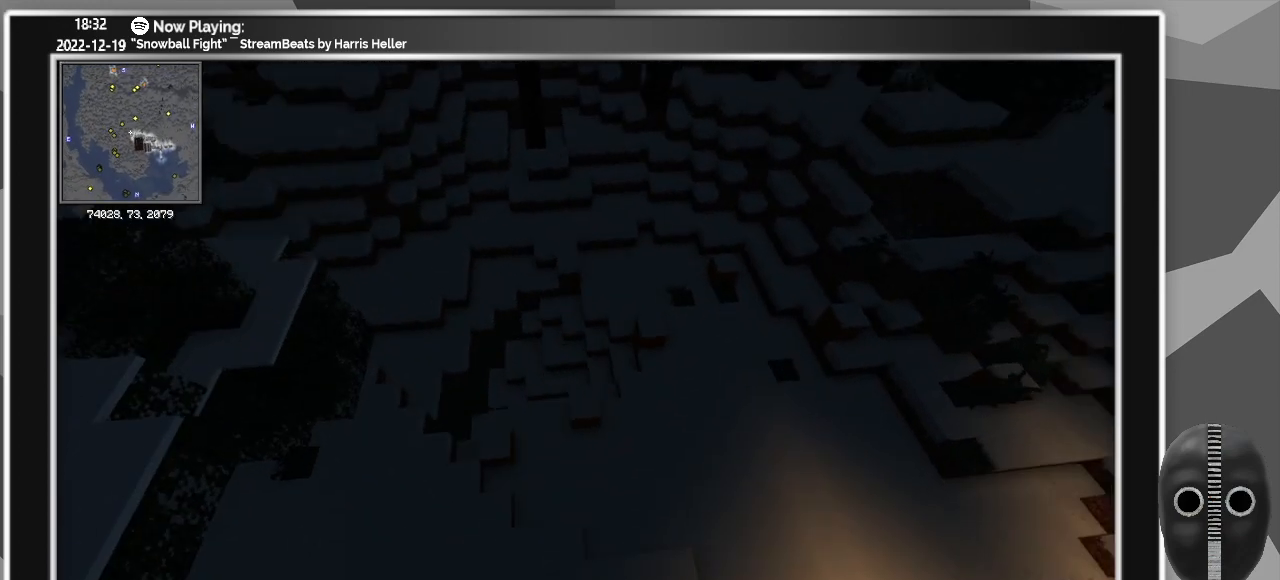
{"keys": [], "mouse": [], "events": []}
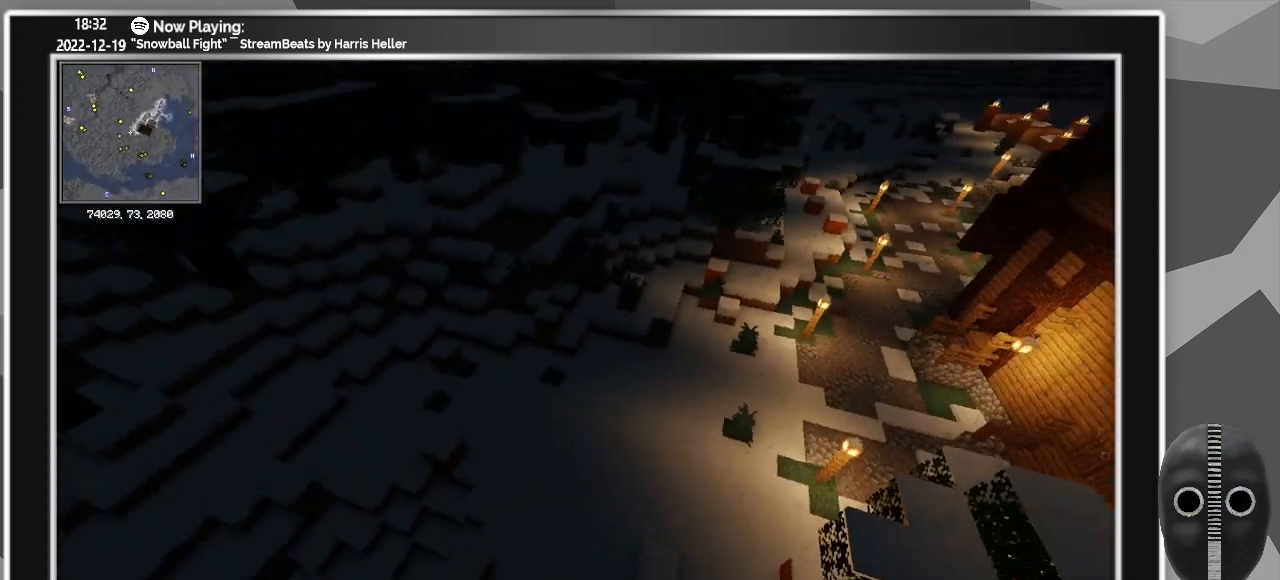
{"keys": [], "mouse": [], "events": []}
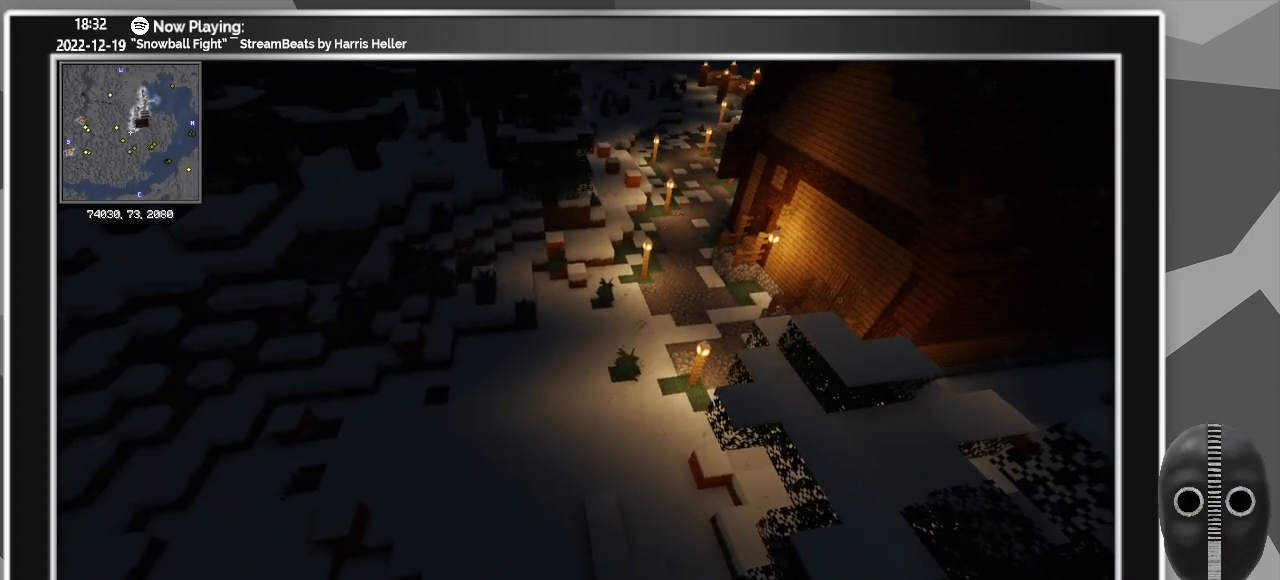
{"keys": [], "mouse": [], "events": []}
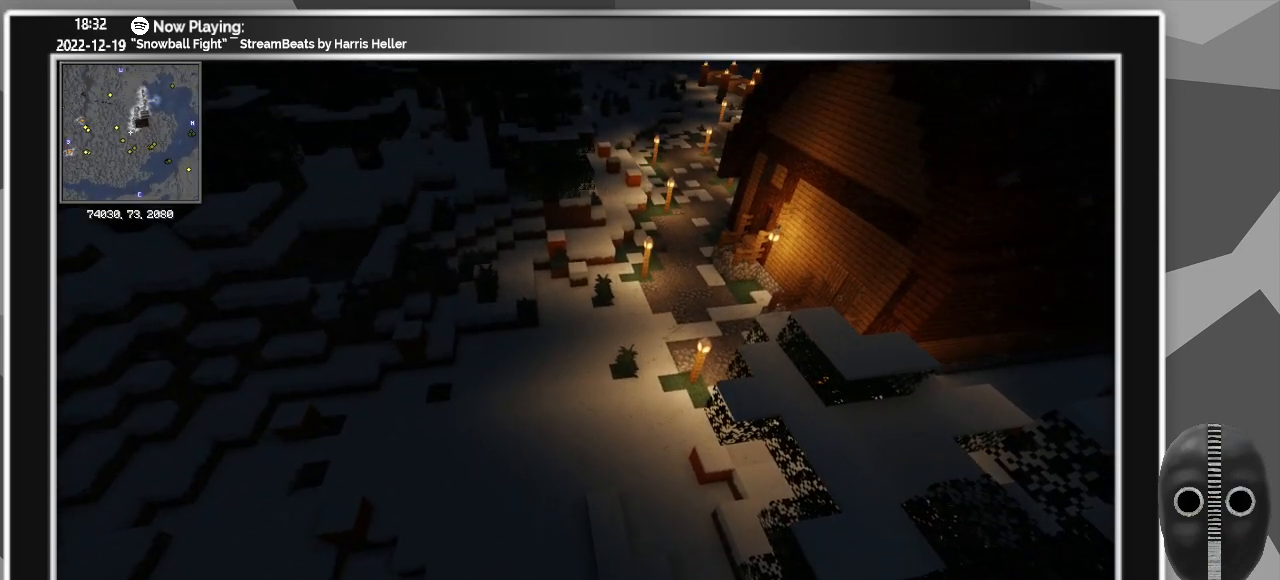
{"keys": [], "mouse": [], "events": []}
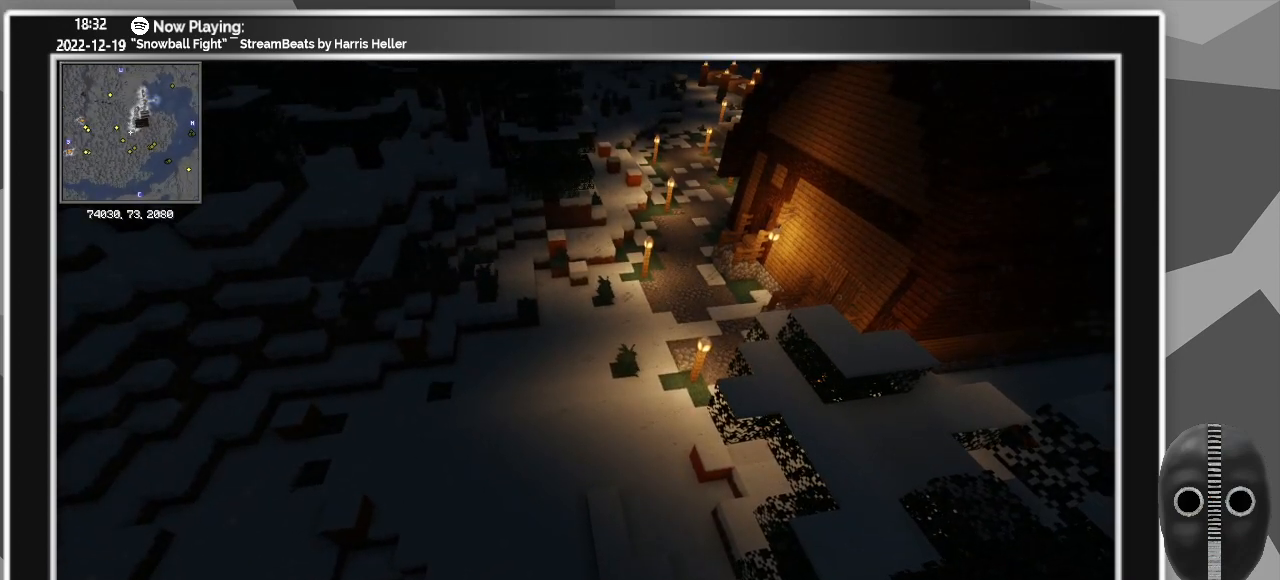
{"keys": [], "mouse": [], "events": []}
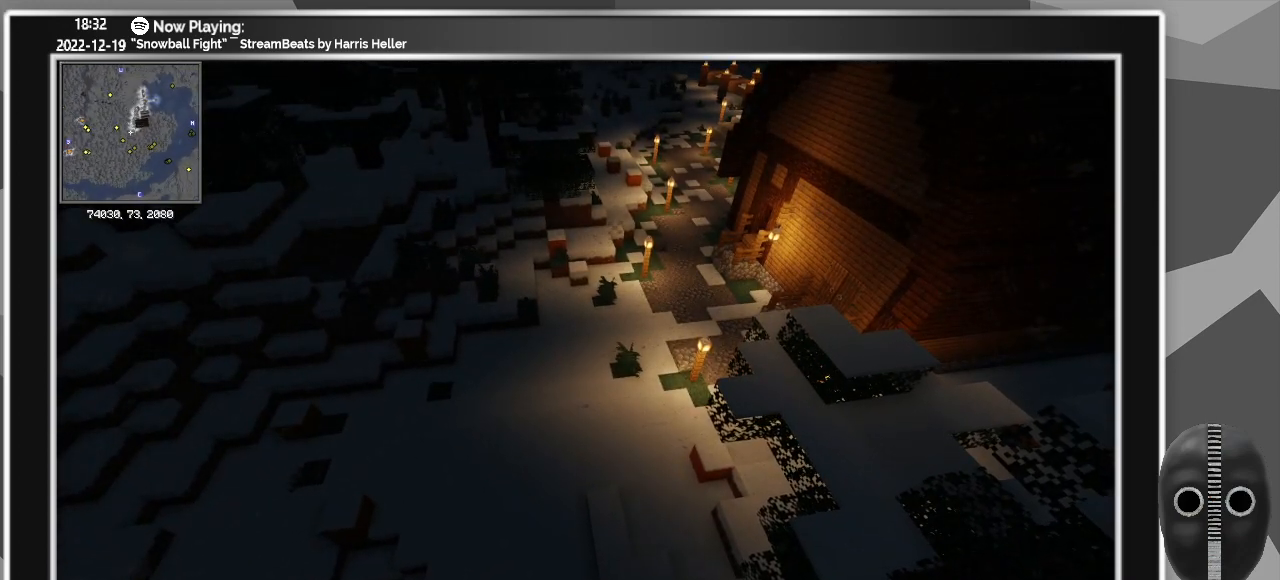
{"keys": [], "mouse": [], "events": []}
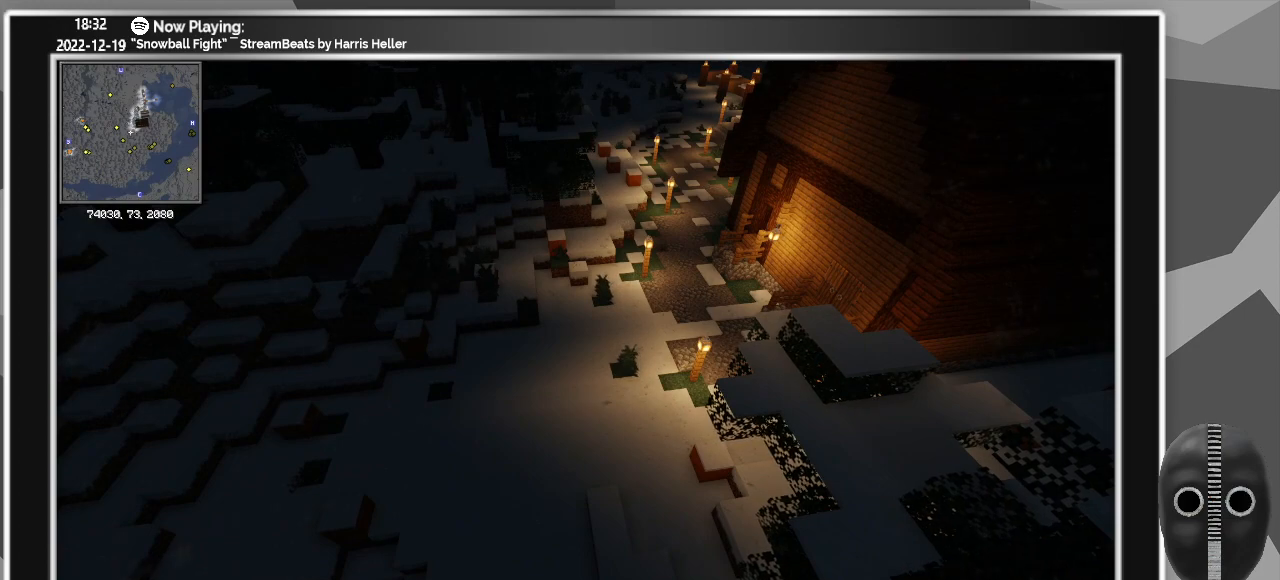
{"keys": [], "mouse": [], "events": []}
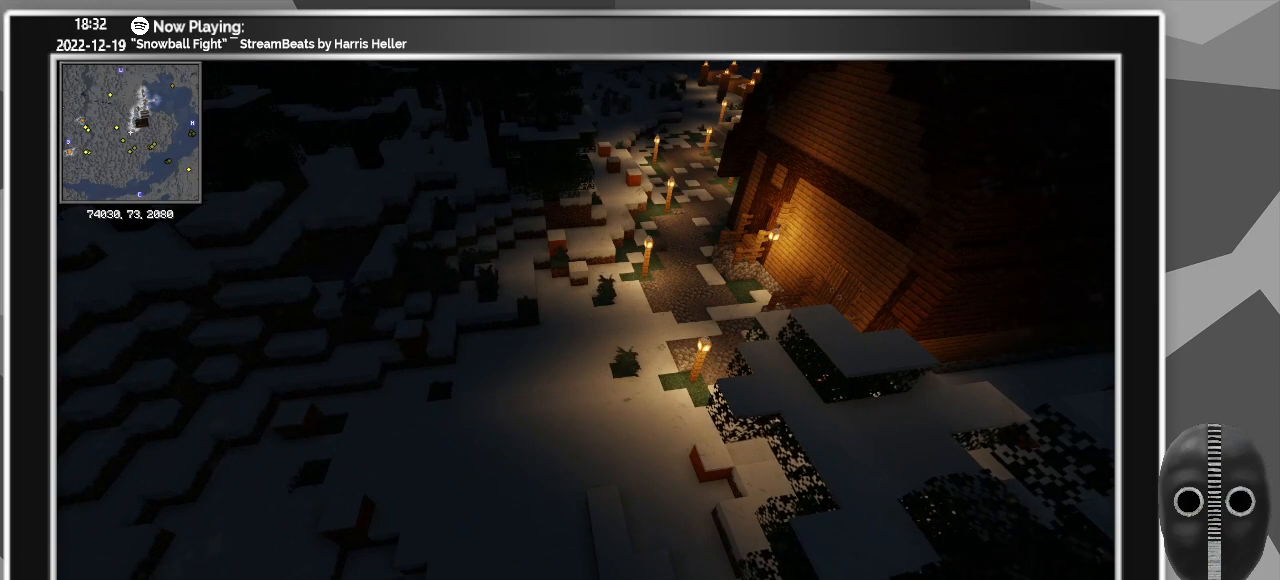
{"keys": ["a"], "mouse": [], "events": [[300, "a", "down"]]}
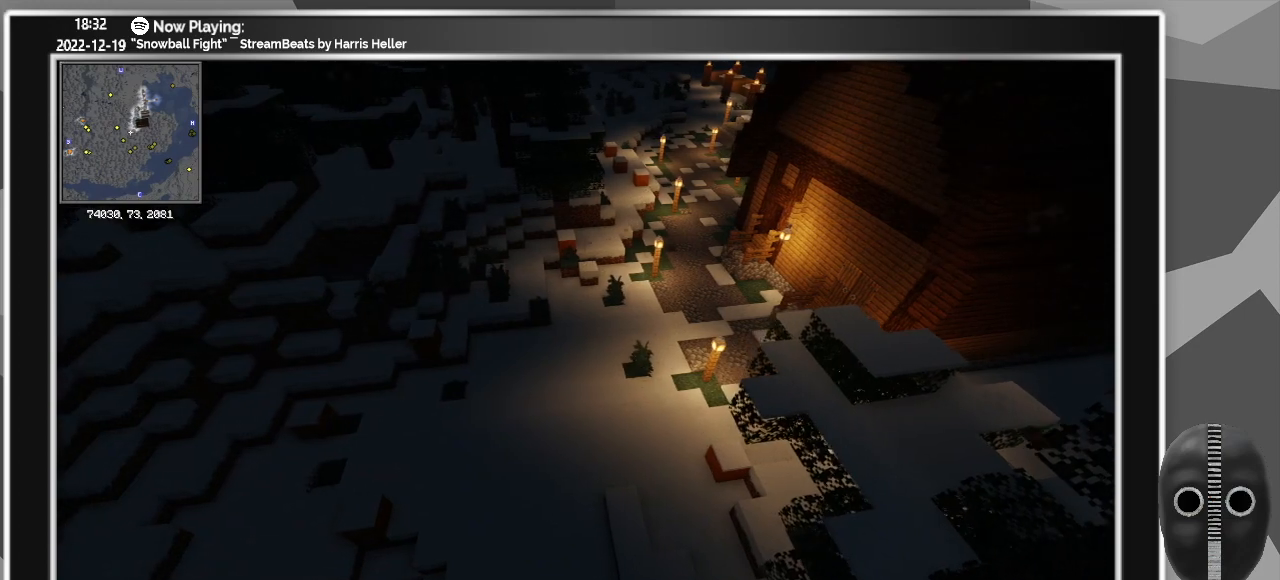
{"keys": [], "mouse": [], "events": [[167, "a", "up"]]}